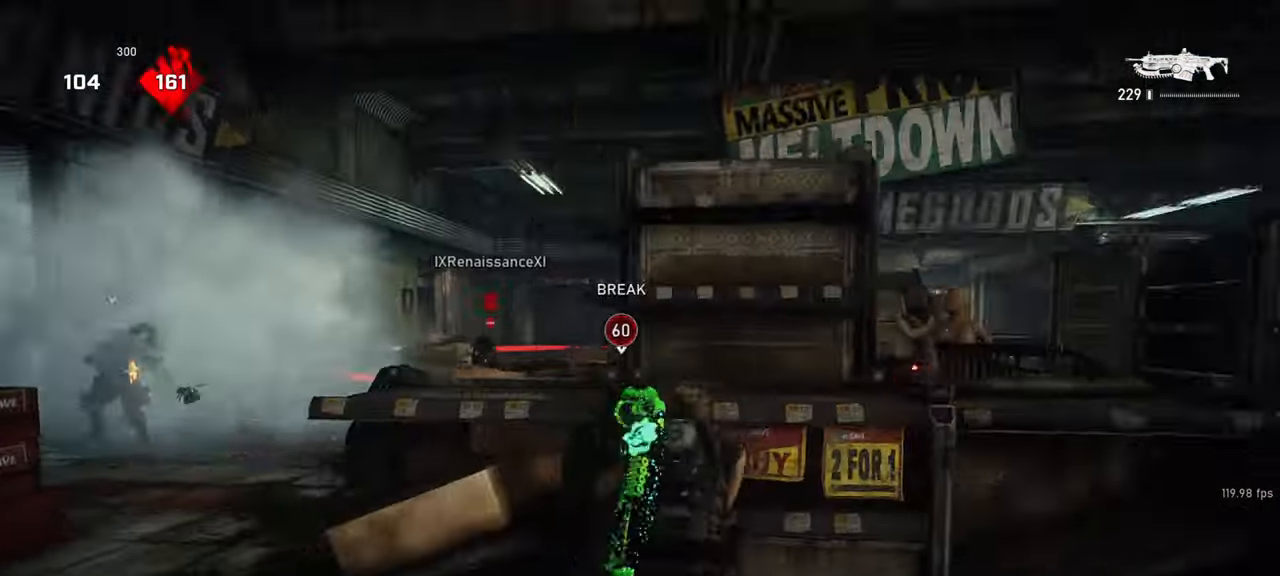
Gameplay with keyboard and mouse; each line is a JSON object with the keys and mouse buttons held at the frame after it. "events" lists presses ("down") and releases ("up") of "a", "ctrl", "d", "e", "f", "q", "r", "s", "shift", "space", "tab", "w", "mouse_left", "mouse_right", "mouse_mb4", "mouse_mb5", "mouse_wheel_up" and "mouse_wheel_down" between this image and that frame as [ms after this image, input, new state], when the widget could be followed in between. "mouse_left", "mouse_right", "mouse_mb4", "mouse_mb5", "mouse_wheel_up", "mouse_wheel_down" = the "left", "right", "mb4", "mb5", "wheel_up", "wheel_down" buttons of the "mouse" list. No other keys are recorded. Mouse movement is not recorded. Not read: mouse_middle.
{"keys": ["shift", "space", "w"], "mouse": [], "events": [[33, "space", "down"], [50, "shift", "down"], [117, "w", "down"], [400, "d", "up"]]}
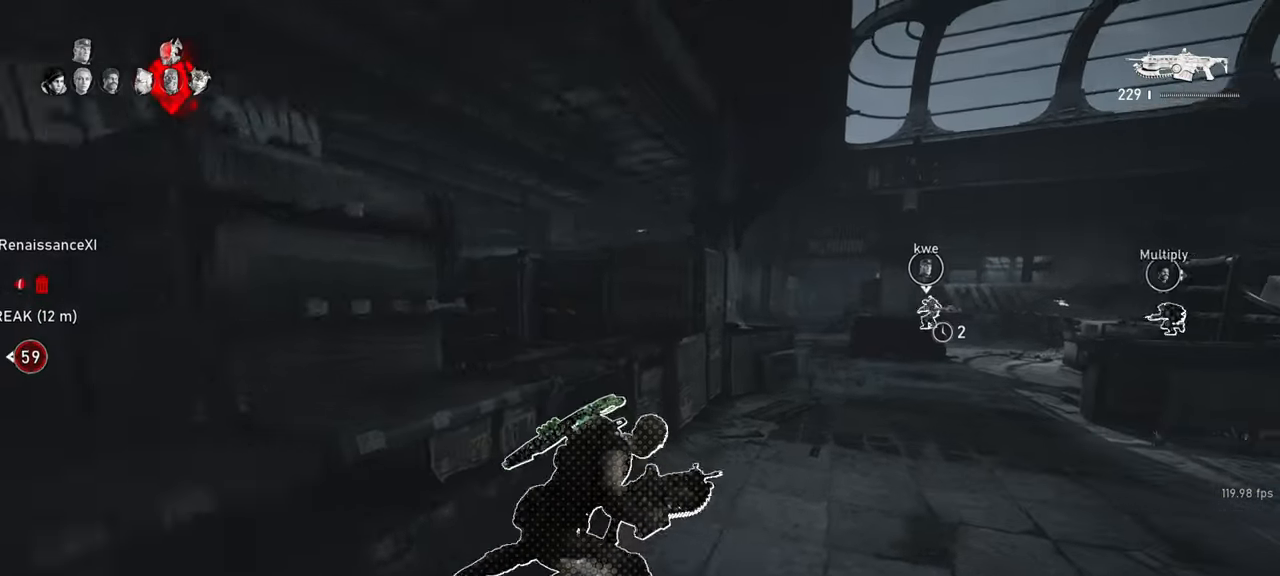
{"keys": ["d", "w"], "mouse": ["left", "right"], "events": [[117, "shift", "up"], [183, "space", "up"], [200, "d", "down"], [200, "mouse_right", "down"], [233, "q", "down"], [317, "q", "up"], [317, "w", "up"], [333, "mouse_left", "down"], [383, "q", "down"], [383, "w", "down"], [450, "q", "up"]]}
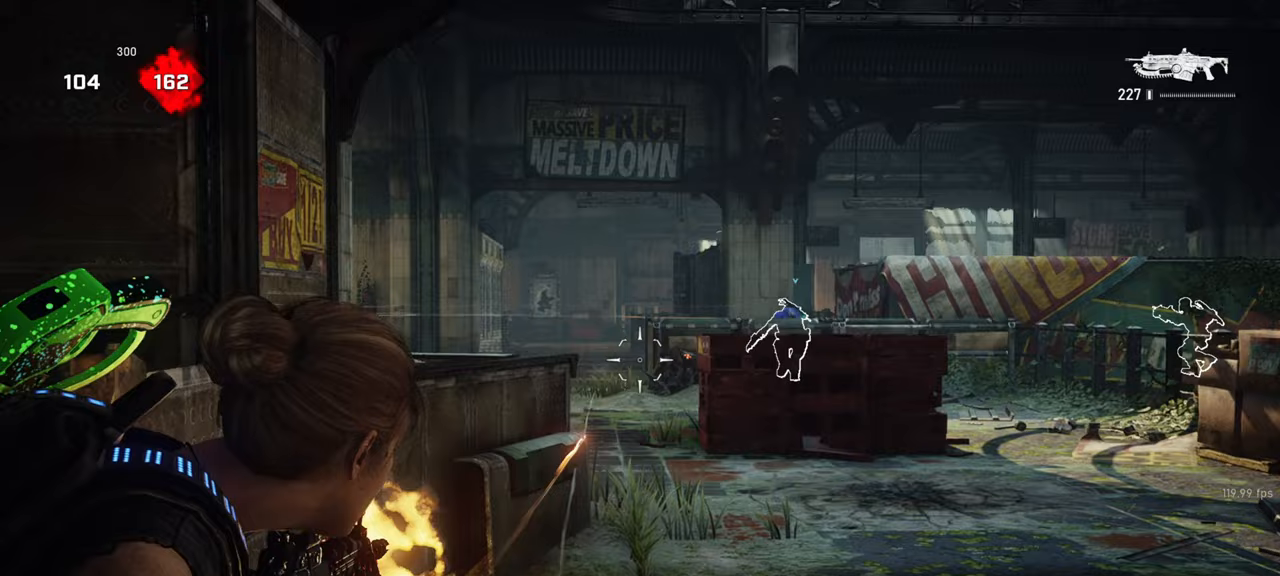
{"keys": ["w"], "mouse": ["left", "right"], "events": [[33, "q", "down"], [100, "d", "up"], [133, "q", "up"], [217, "q", "down"], [283, "q", "up"], [367, "q", "down"], [450, "q", "up"]]}
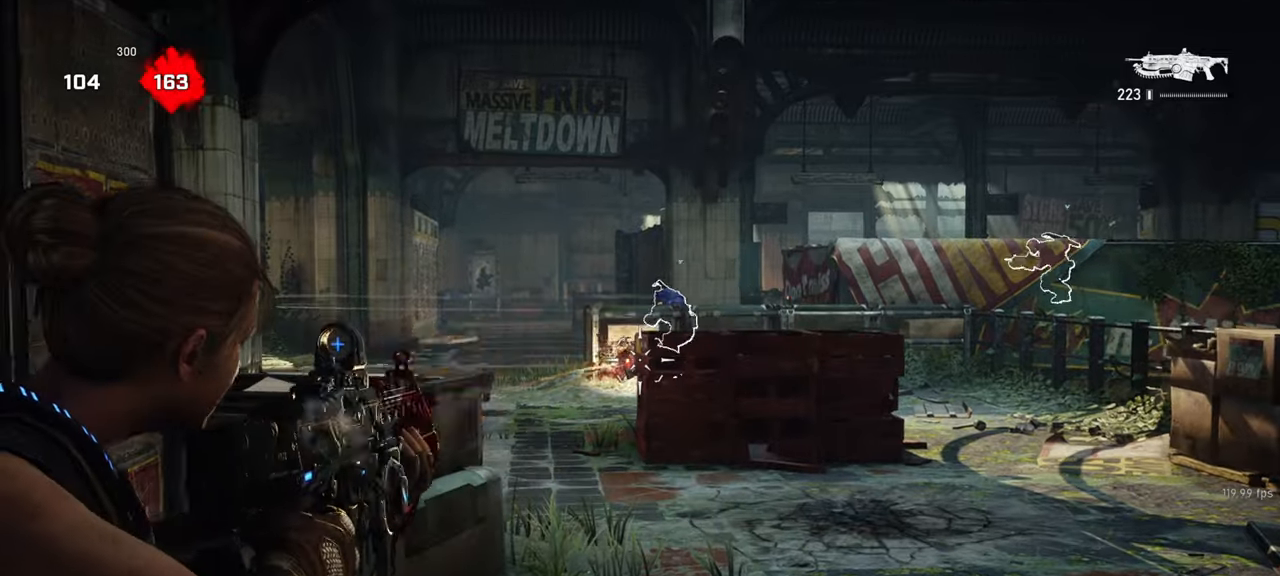
{"keys": ["shift", "w"], "mouse": [], "events": [[33, "q", "down"], [117, "q", "up"], [250, "shift", "down"], [267, "d", "down"], [367, "mouse_left", "up"], [383, "mouse_right", "up"], [417, "d", "up"]]}
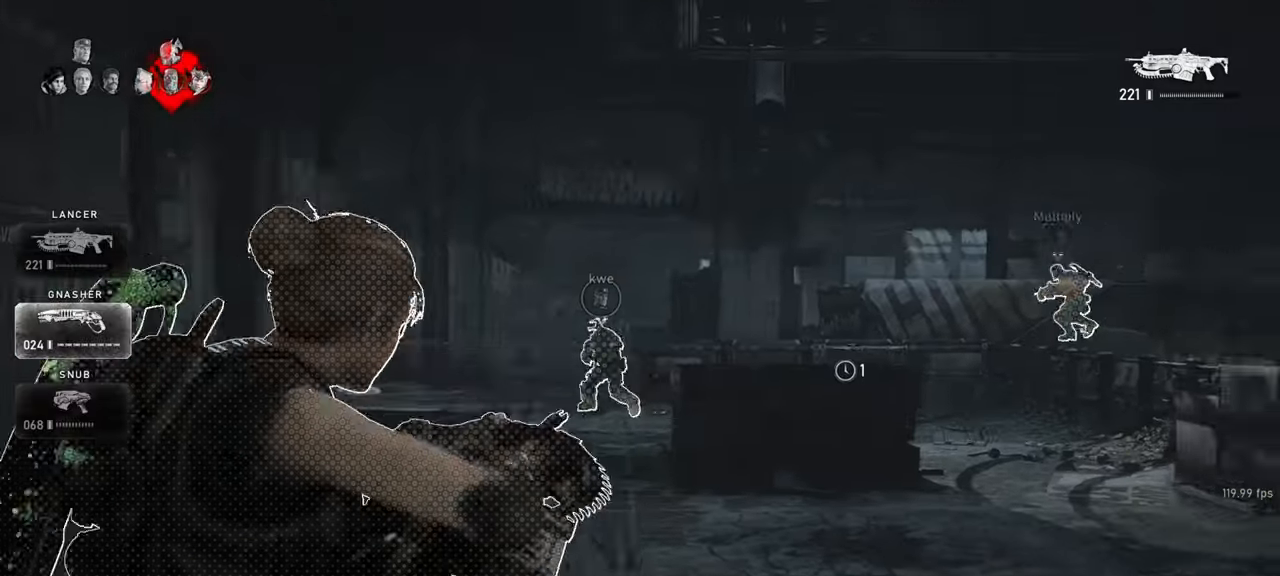
{"keys": ["w"], "mouse": ["wheel_down"], "events": [[133, "mouse_wheel_down", "down"], [183, "shift", "up"], [333, "mouse_wheel_down", "up"], [500, "mouse_wheel_down", "down"]]}
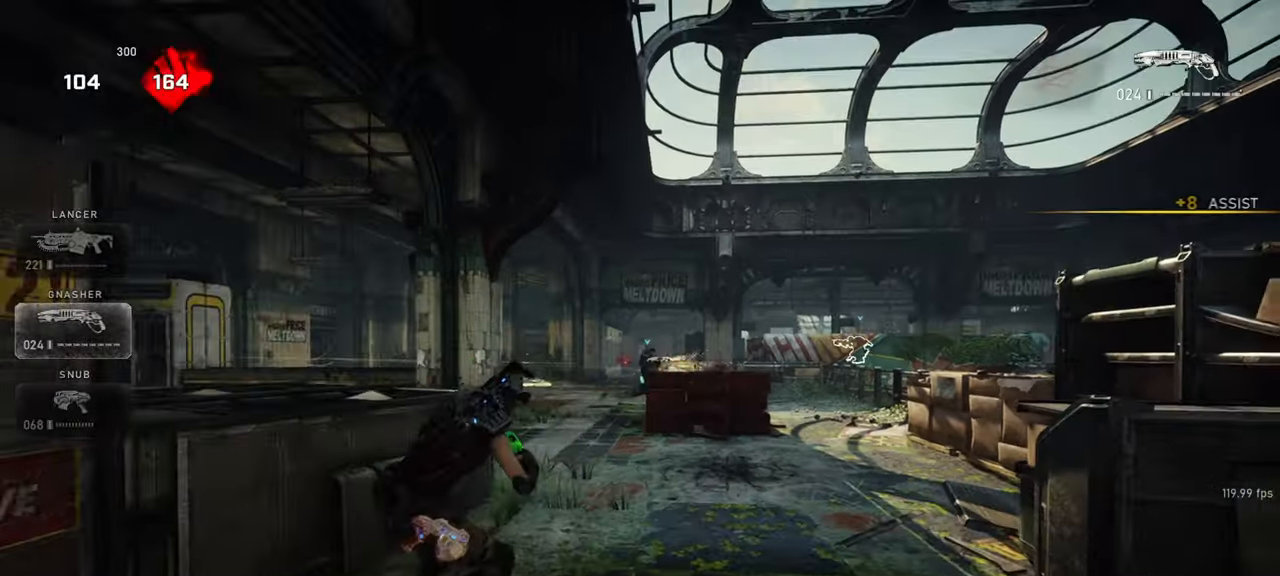
{"keys": ["space", "w"], "mouse": [], "events": [[17, "shift", "down"], [33, "space", "down"], [217, "mouse_wheel_down", "up"], [233, "mouse_wheel_down", "down"], [250, "mouse_wheel_down", "up"], [483, "shift", "up"]]}
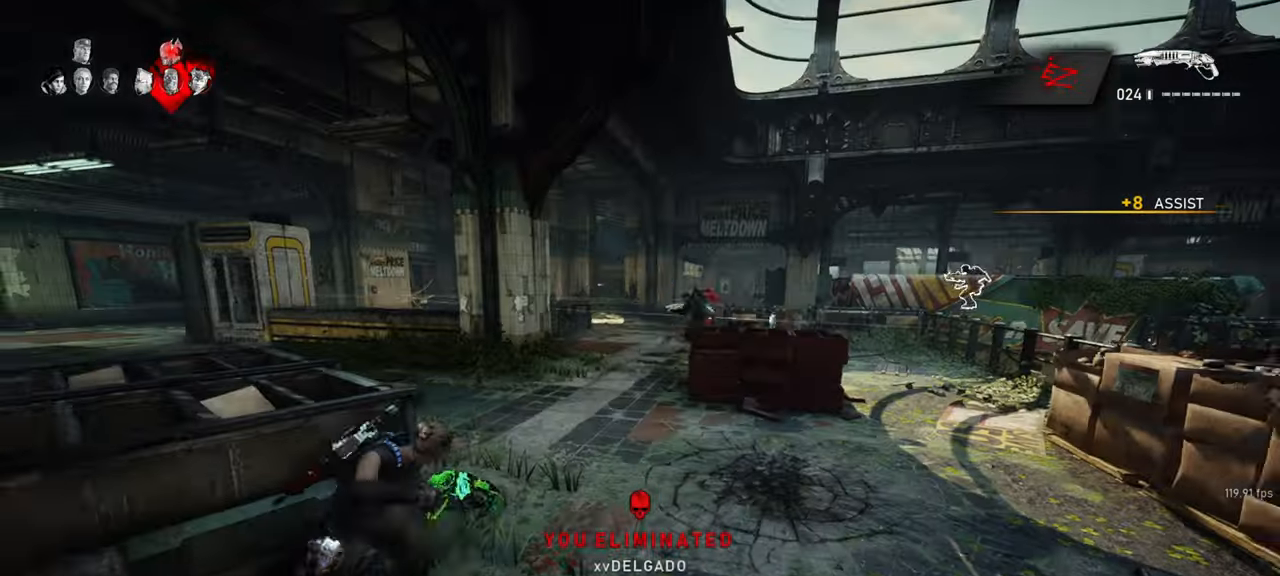
{"keys": ["a", "shift", "space", "w"], "mouse": [], "events": [[33, "space", "up"], [117, "space", "down"], [200, "space", "up"], [283, "shift", "down"], [300, "space", "down"], [417, "a", "down"]]}
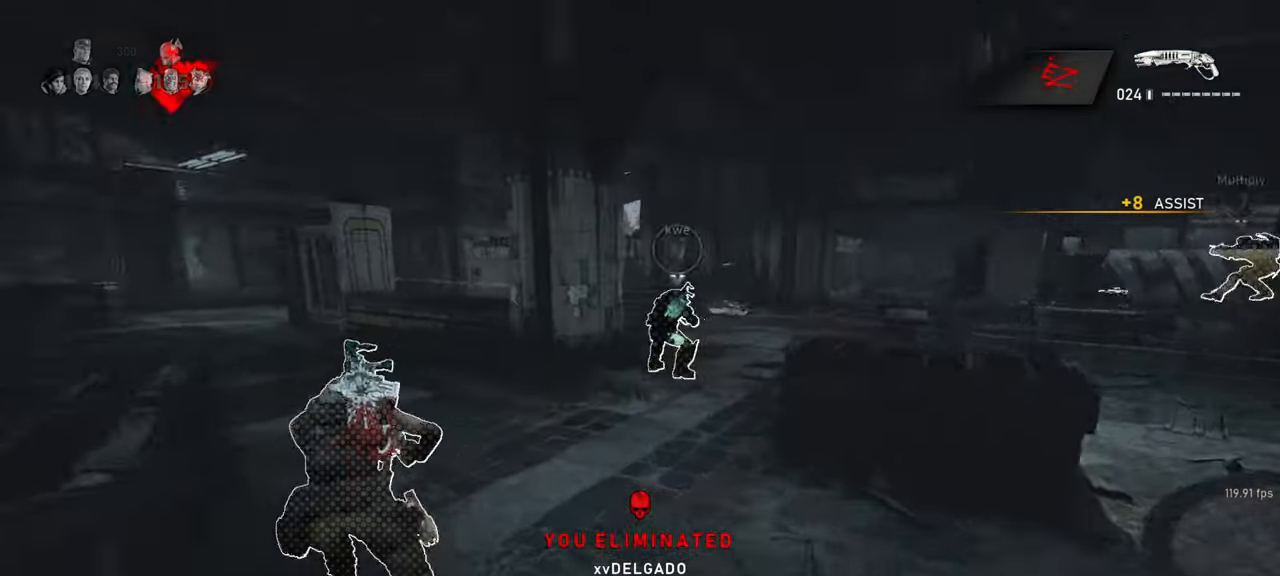
{"keys": ["shift", "w"], "mouse": [], "events": [[67, "w", "up"], [183, "w", "down"], [200, "a", "up"], [200, "d", "down"], [217, "space", "up"], [400, "space", "down"], [433, "d", "up"], [500, "space", "up"]]}
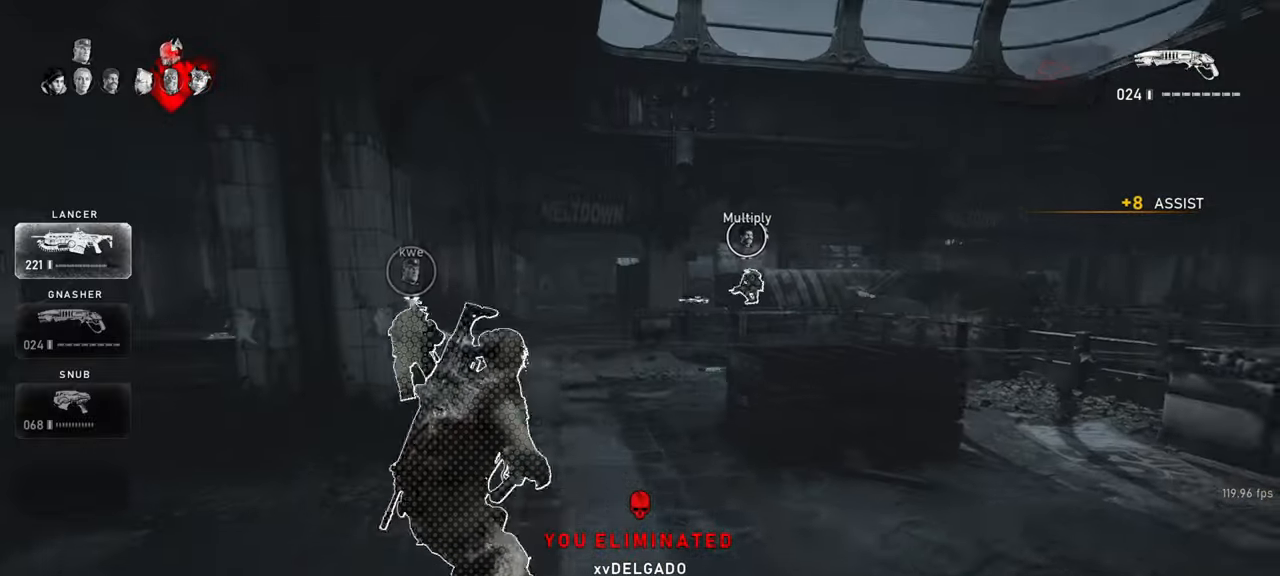
{"keys": ["shift", "space", "w"], "mouse": [], "events": [[100, "space", "down"], [133, "shift", "up"], [217, "space", "up"], [267, "shift", "down"], [300, "space", "down"]]}
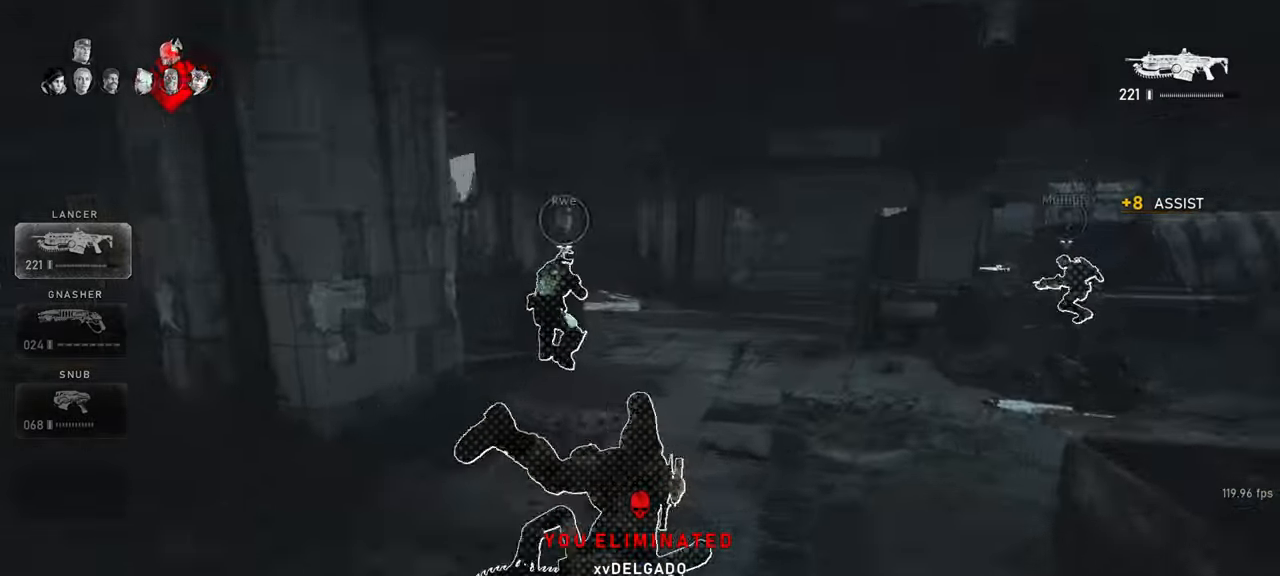
{"keys": ["r", "space", "w"], "mouse": [], "events": [[17, "shift", "up"], [167, "shift", "down"], [383, "shift", "up"], [433, "r", "down"]]}
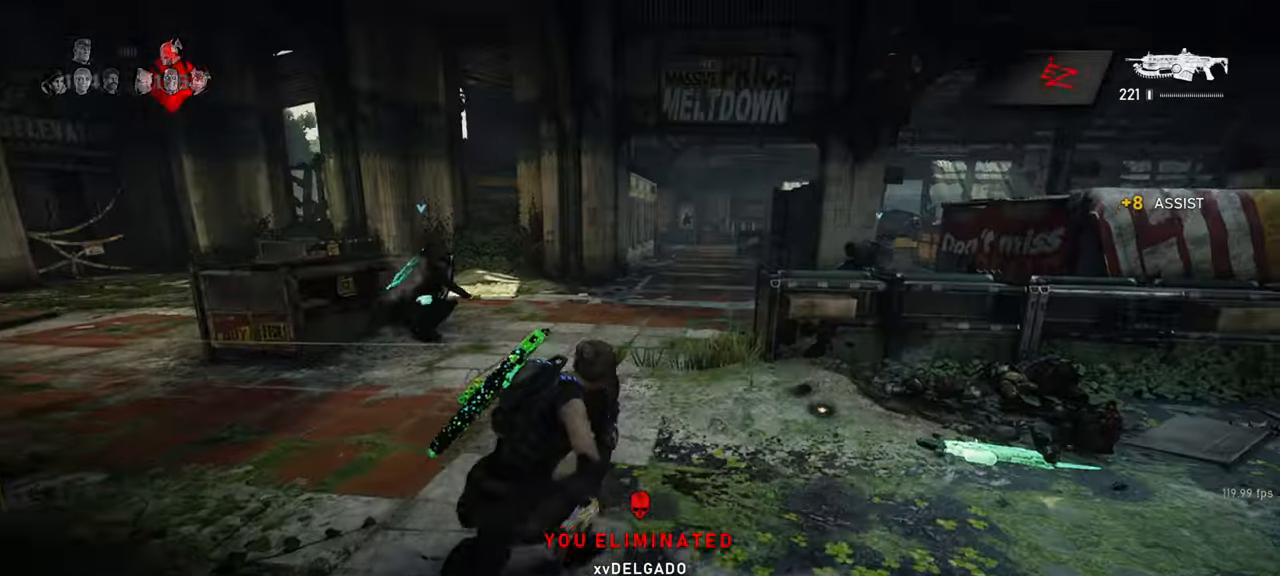
{"keys": ["d", "w"], "mouse": ["wheel_down"], "events": [[17, "r", "up"], [17, "shift", "down"], [200, "a", "down"], [417, "d", "down"], [433, "a", "up"], [433, "shift", "up"], [450, "space", "up"], [467, "mouse_wheel_down", "down"]]}
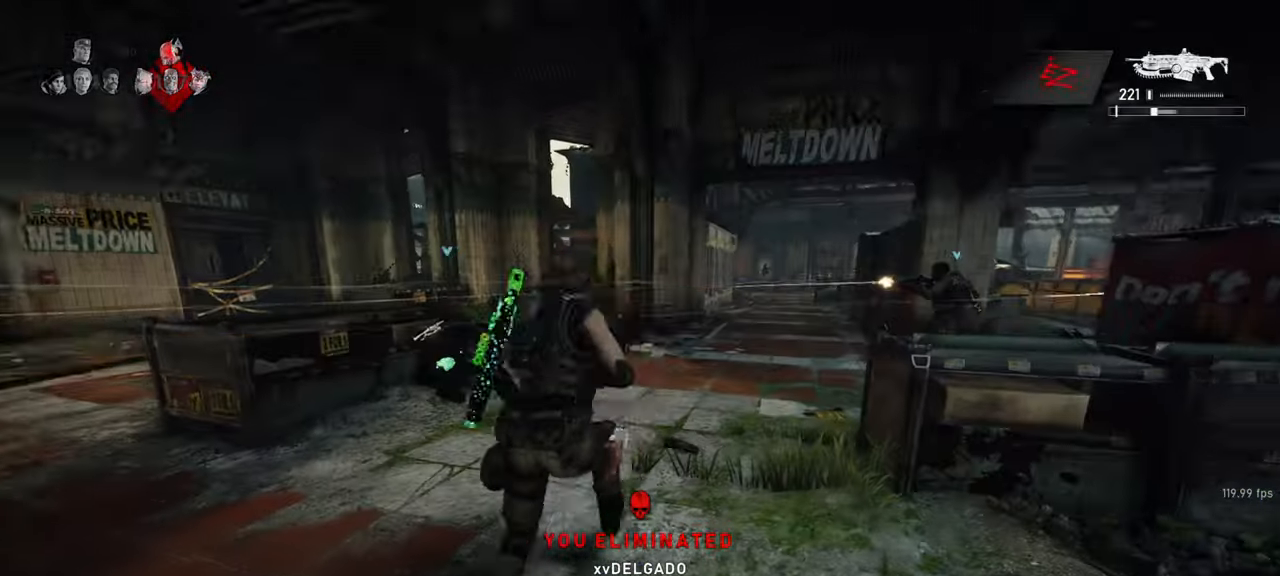
{"keys": ["shift", "space", "w"], "mouse": [], "events": [[83, "shift", "down"], [167, "mouse_wheel_down", "up"], [167, "space", "down"], [183, "d", "up"], [183, "mouse_wheel_down", "down"], [200, "mouse_wheel_down", "up"], [283, "r", "down"], [317, "shift", "up"], [383, "r", "up"], [467, "shift", "down"]]}
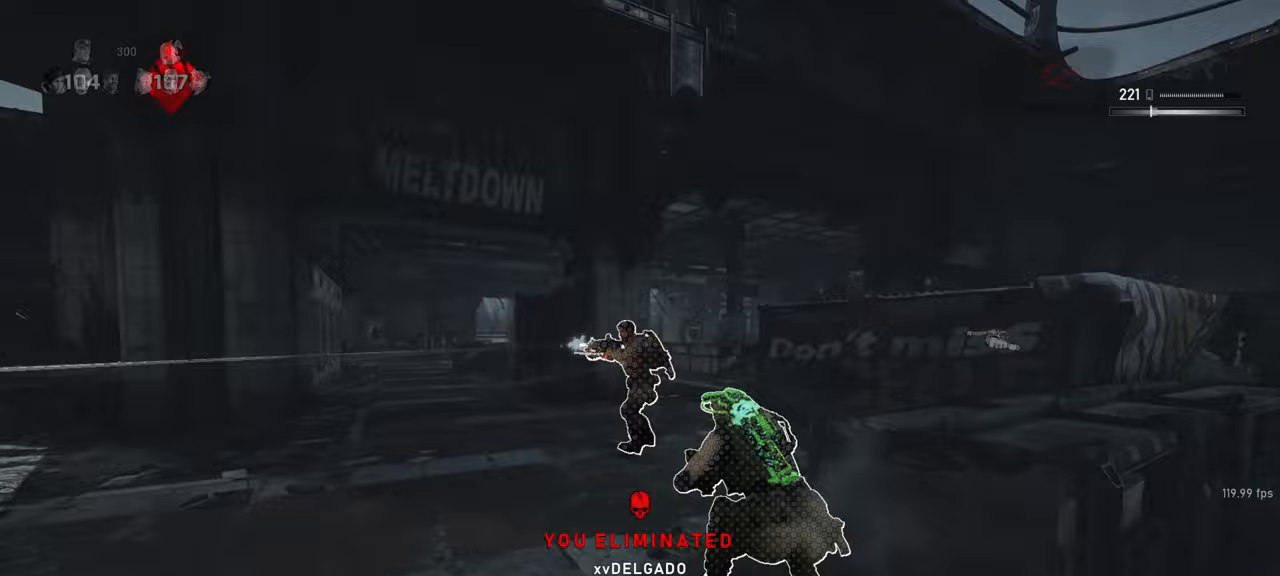
{"keys": ["space", "w"], "mouse": [], "events": [[133, "shift", "up"], [317, "shift", "down"], [383, "a", "down"], [417, "a", "up"], [433, "shift", "up"]]}
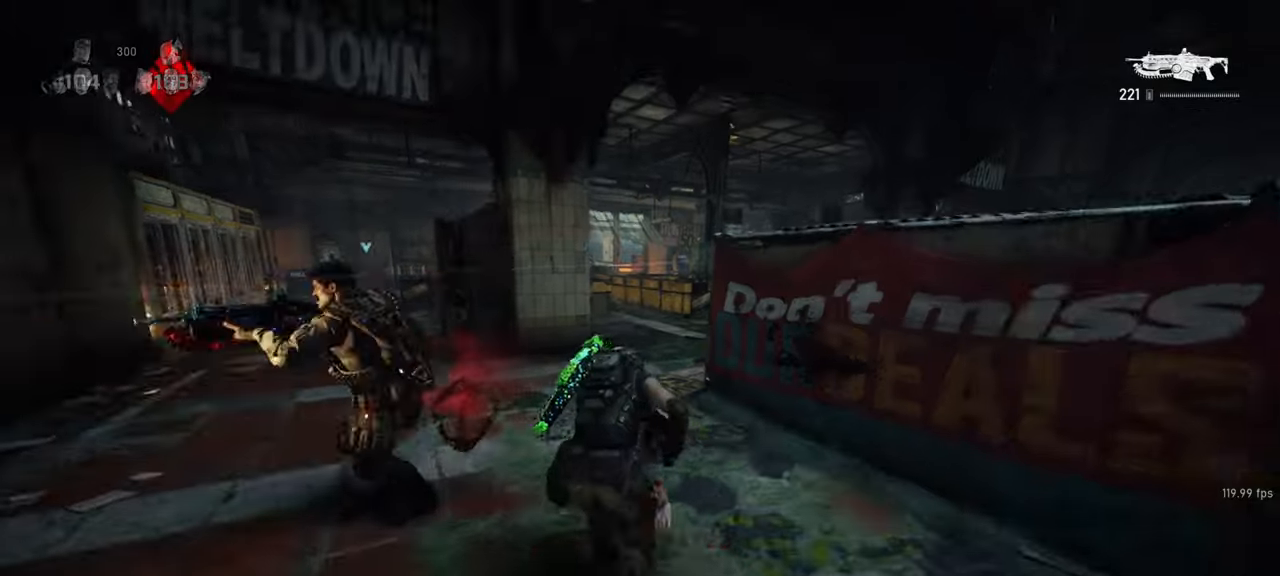
{"keys": ["space", "w"], "mouse": [], "events": [[167, "r", "down"], [200, "shift", "down"], [233, "r", "up"], [350, "shift", "up"], [383, "d", "down"], [417, "d", "up"]]}
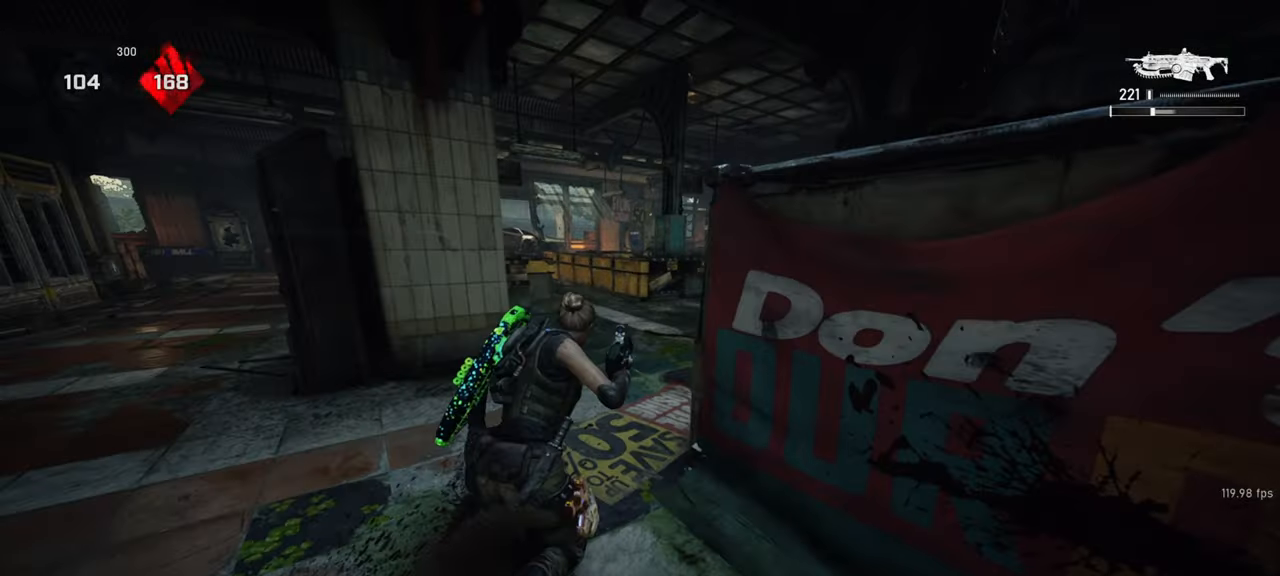
{"keys": ["space", "w"], "mouse": [], "events": [[133, "a", "down"], [233, "a", "up"]]}
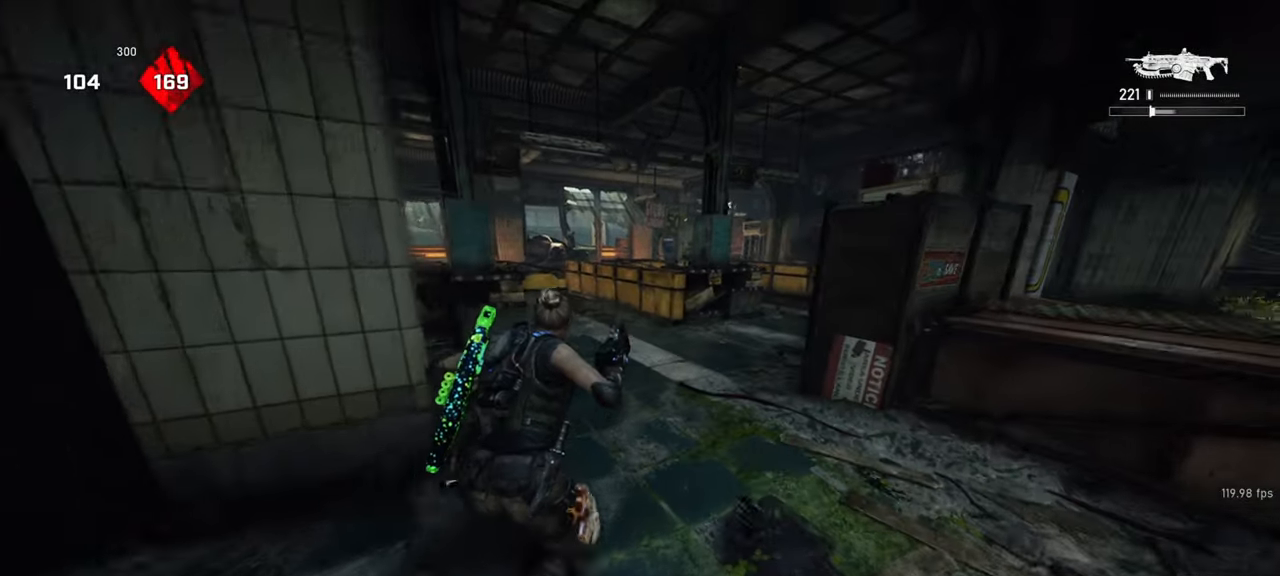
{"keys": ["shift", "space", "w"], "mouse": [], "events": [[33, "shift", "down"], [50, "r", "down"], [117, "r", "up"], [200, "shift", "up"], [383, "shift", "down"]]}
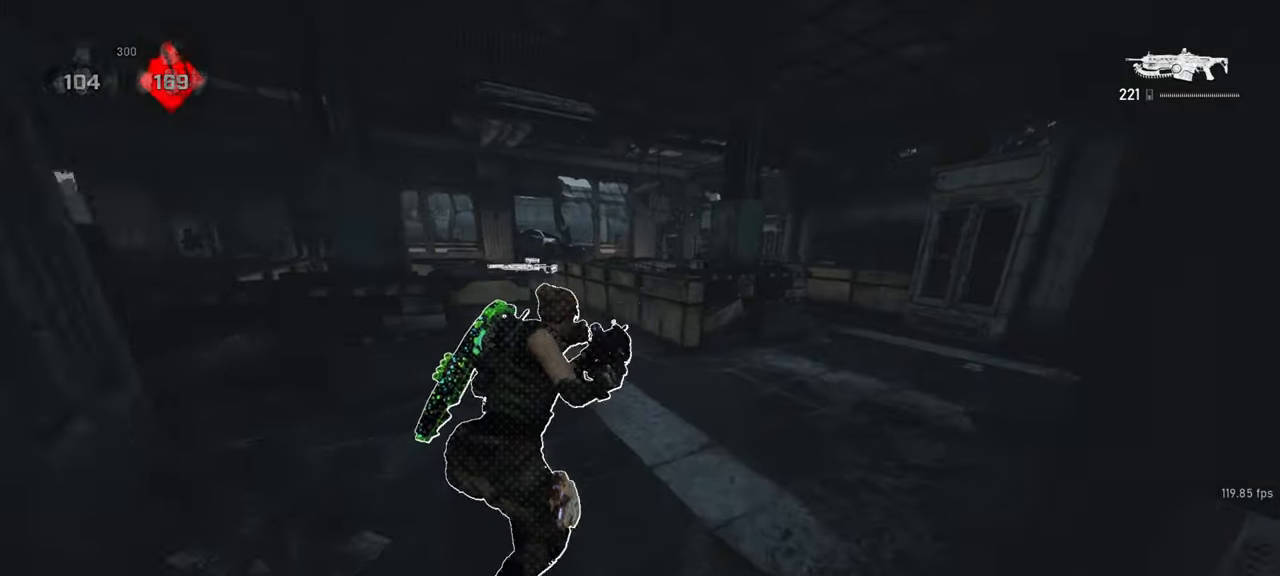
{"keys": ["w"], "mouse": [], "events": [[33, "shift", "up"], [250, "mouse_wheel_down", "down"], [267, "space", "up"], [467, "mouse_wheel_down", "up"], [483, "mouse_wheel_down", "down"], [500, "mouse_wheel_down", "up"]]}
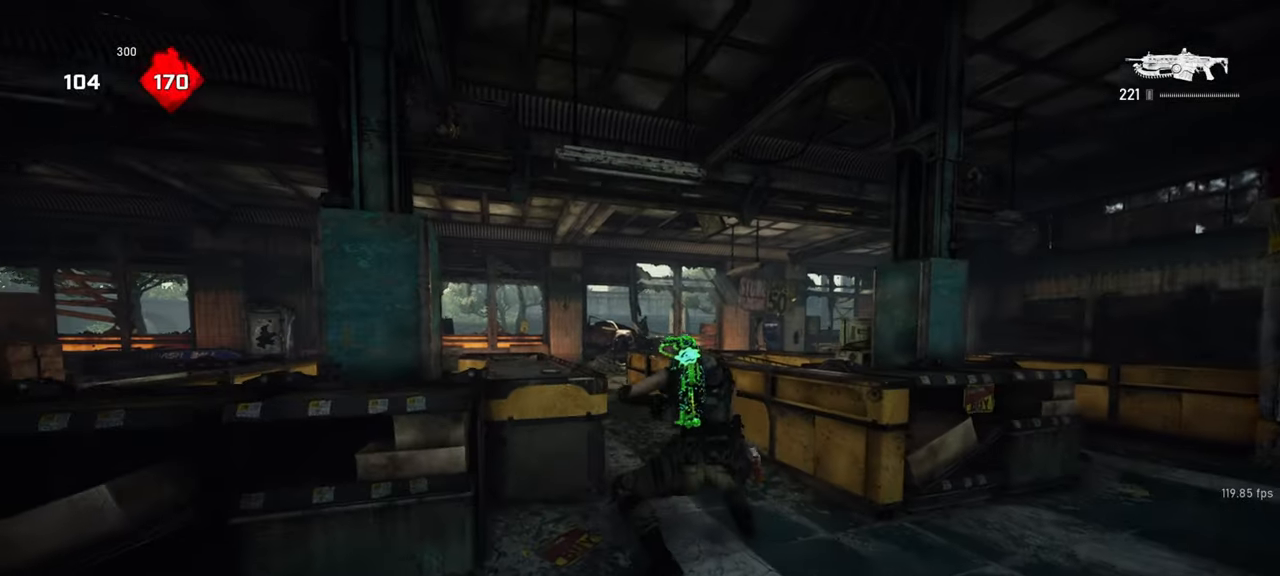
{"keys": ["shift", "space", "w"], "mouse": [], "events": [[83, "mouse_wheel_down", "down"], [133, "space", "down"], [183, "shift", "down"], [233, "space", "up"], [267, "mouse_wheel_down", "up"], [283, "mouse_wheel_down", "down"], [283, "shift", "up"], [300, "mouse_wheel_down", "up"], [317, "space", "down"], [383, "space", "up"], [433, "shift", "down"], [483, "space", "down"]]}
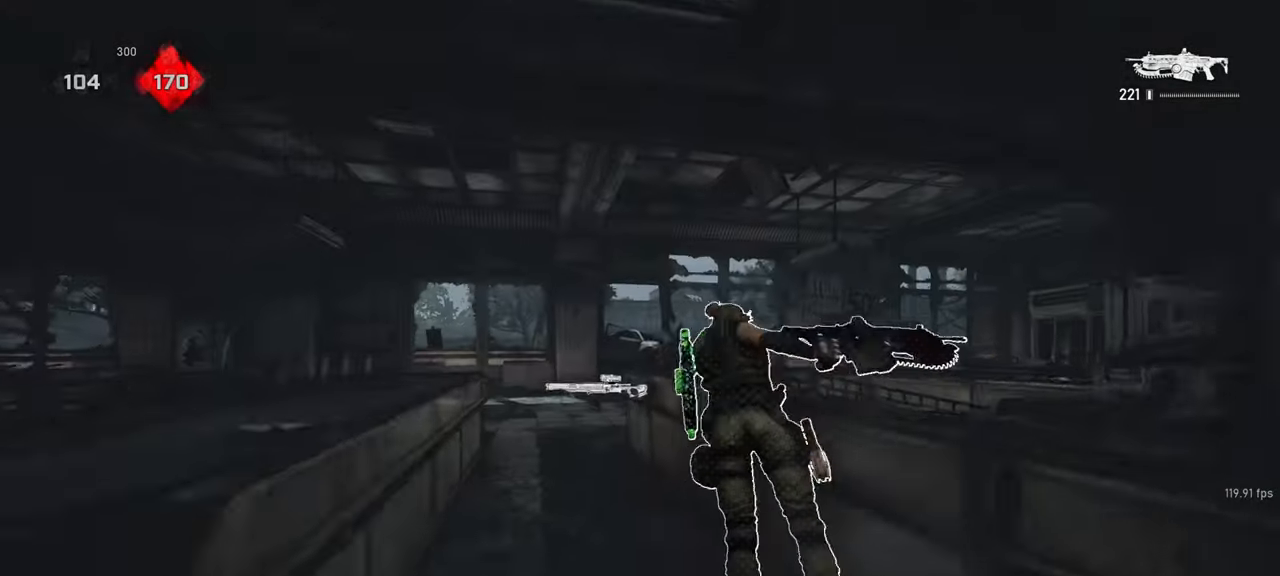
{"keys": ["shift", "space", "w"], "mouse": [], "events": [[33, "space", "up"], [67, "a", "down"], [67, "space", "down"], [117, "a", "up"]]}
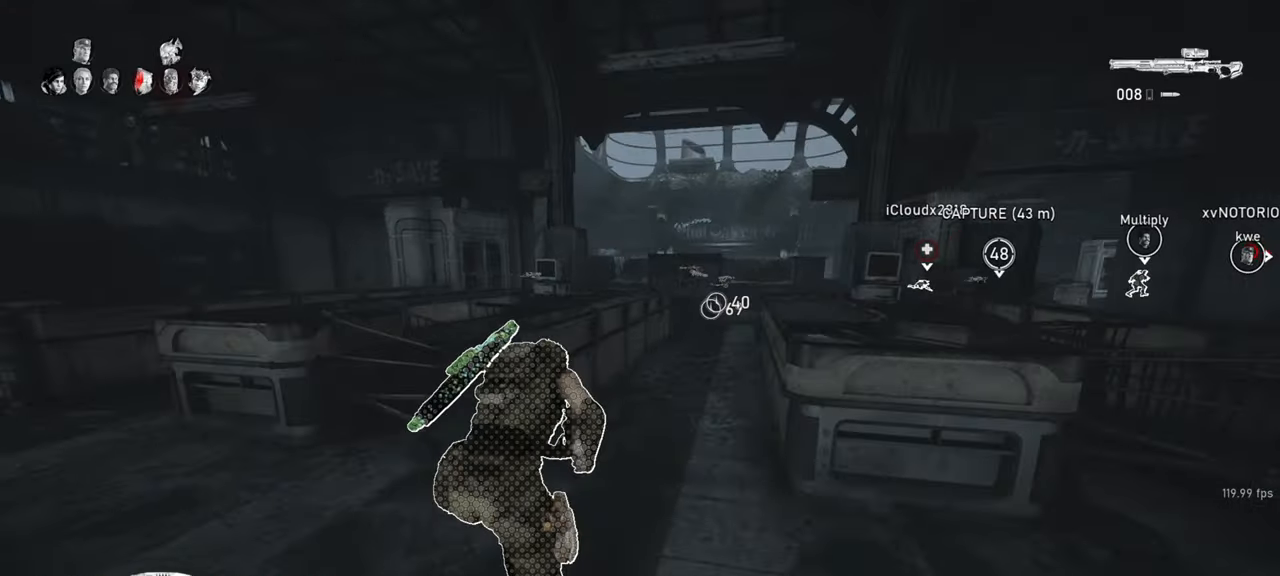
{"keys": ["shift", "w"], "mouse": [], "events": [[183, "d", "down"], [233, "mouse_wheel_down", "down"], [233, "space", "up"], [317, "d", "up"], [467, "mouse_wheel_down", "up"]]}
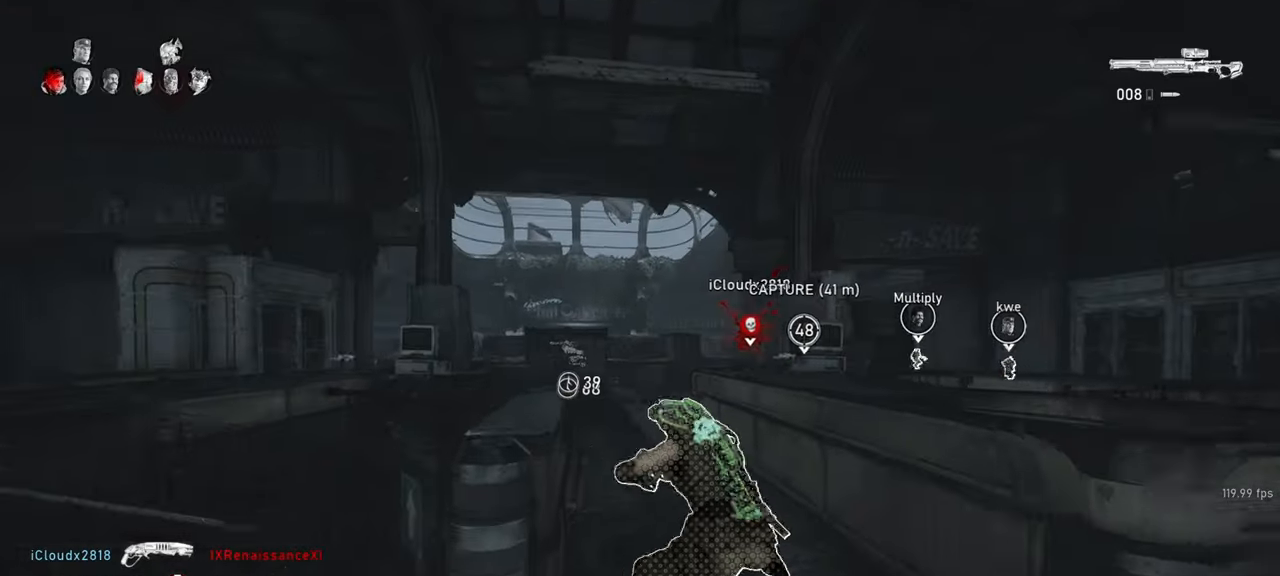
{"keys": ["shift", "space", "w"], "mouse": ["wheel_down"], "events": [[17, "mouse_wheel_down", "down"], [17, "space", "down"], [50, "shift", "up"], [83, "space", "up"], [167, "space", "down"], [233, "space", "up"], [333, "mouse_wheel_down", "up"], [333, "space", "down"], [383, "shift", "down"], [383, "space", "up"], [417, "mouse_wheel_down", "down"], [500, "space", "down"]]}
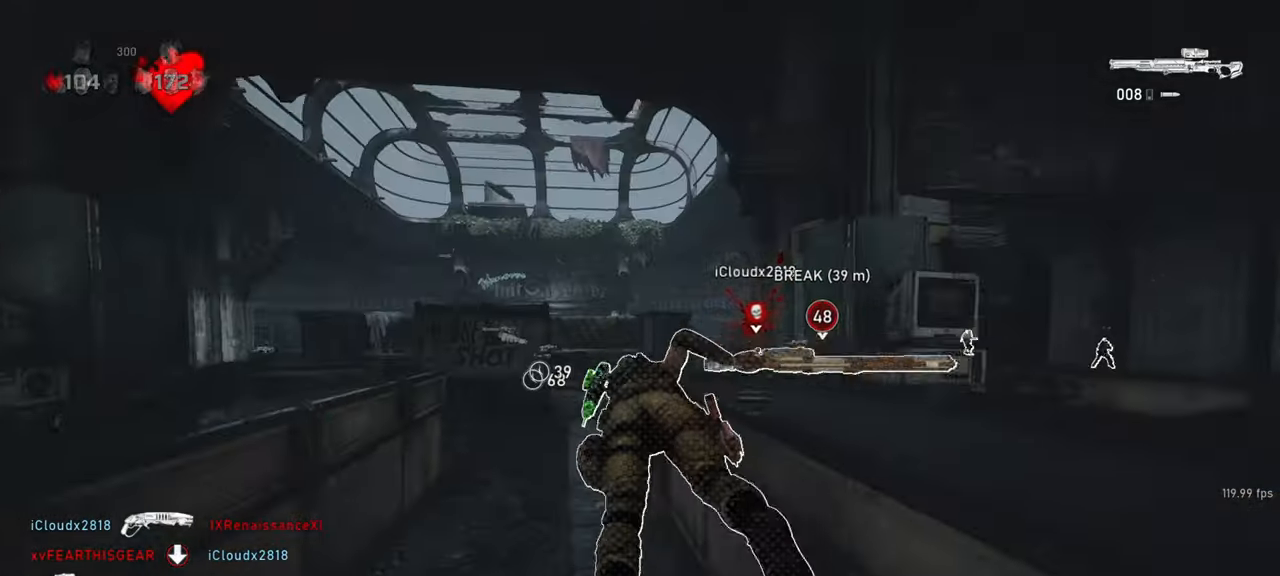
{"keys": ["shift", "space", "w"], "mouse": [], "events": [[33, "mouse_wheel_down", "up"], [83, "shift", "up"], [200, "shift", "down"]]}
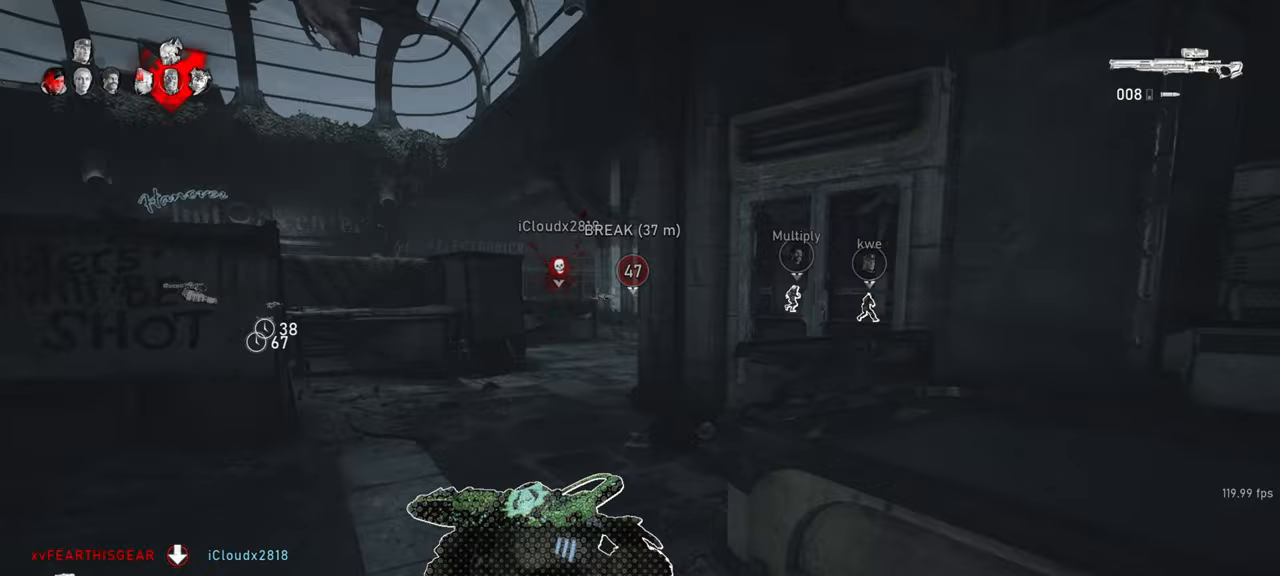
{"keys": ["shift", "w"], "mouse": ["wheel_down"], "events": [[200, "shift", "up"], [233, "mouse_wheel_down", "down"], [233, "space", "up"], [433, "mouse_wheel_down", "up"], [450, "mouse_wheel_down", "down"], [467, "mouse_wheel_down", "up"], [500, "mouse_wheel_down", "down"], [500, "shift", "down"]]}
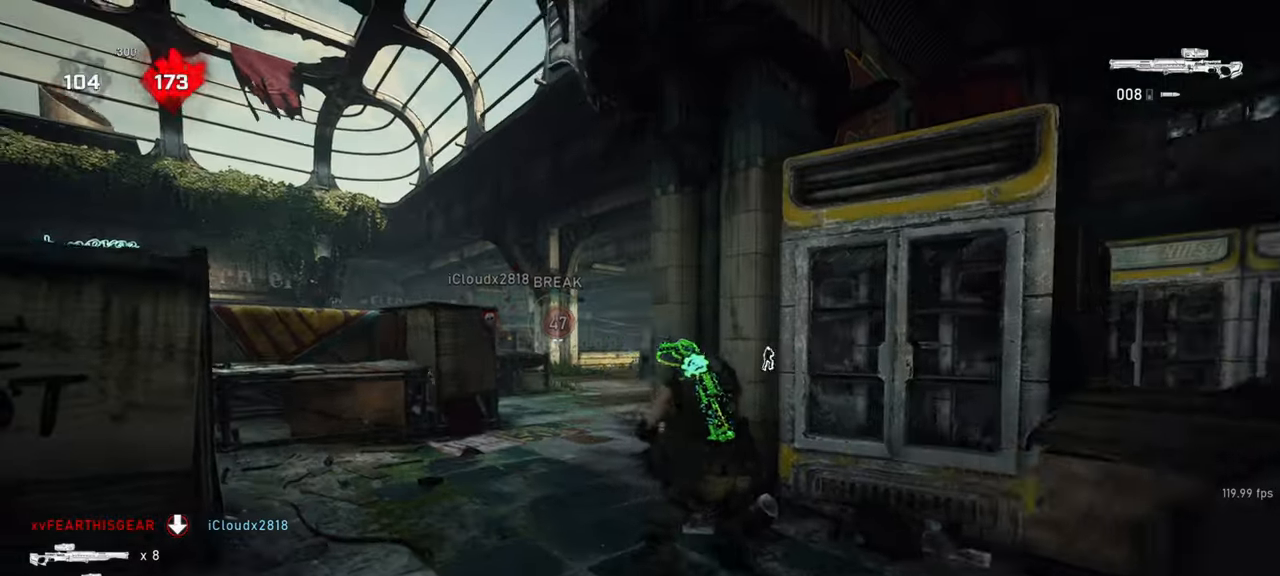
{"keys": ["space", "w"], "mouse": [], "events": [[133, "mouse_wheel_down", "up"], [133, "space", "down"], [283, "shift", "up"]]}
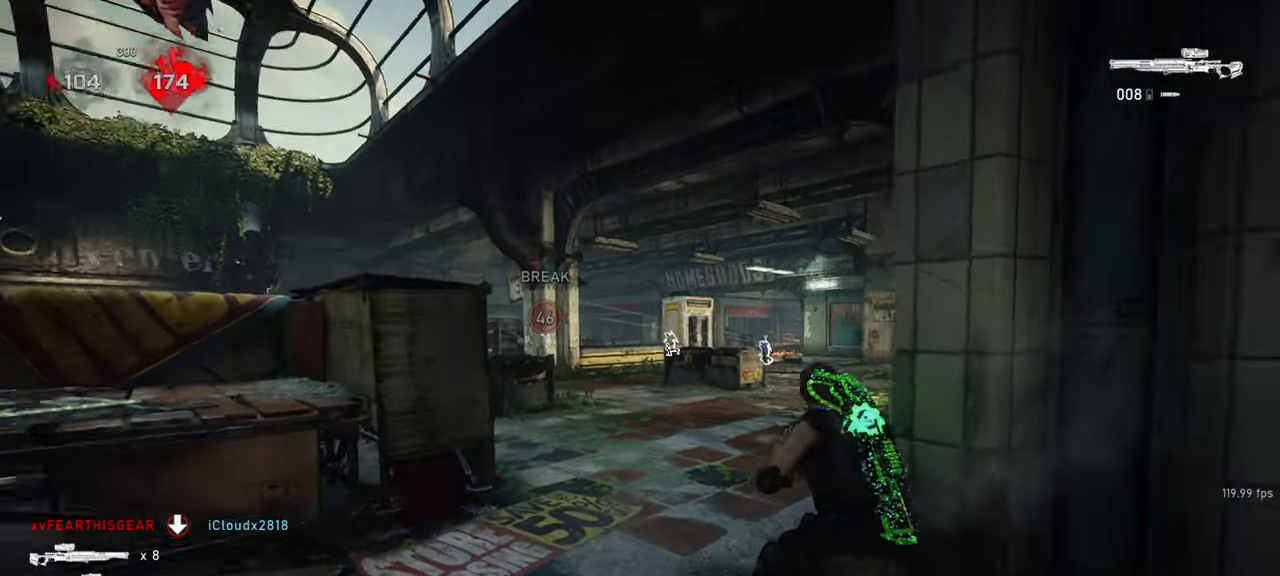
{"keys": ["space", "w"], "mouse": [], "events": [[17, "shift", "down"], [267, "d", "down"], [267, "shift", "up"], [350, "d", "up"]]}
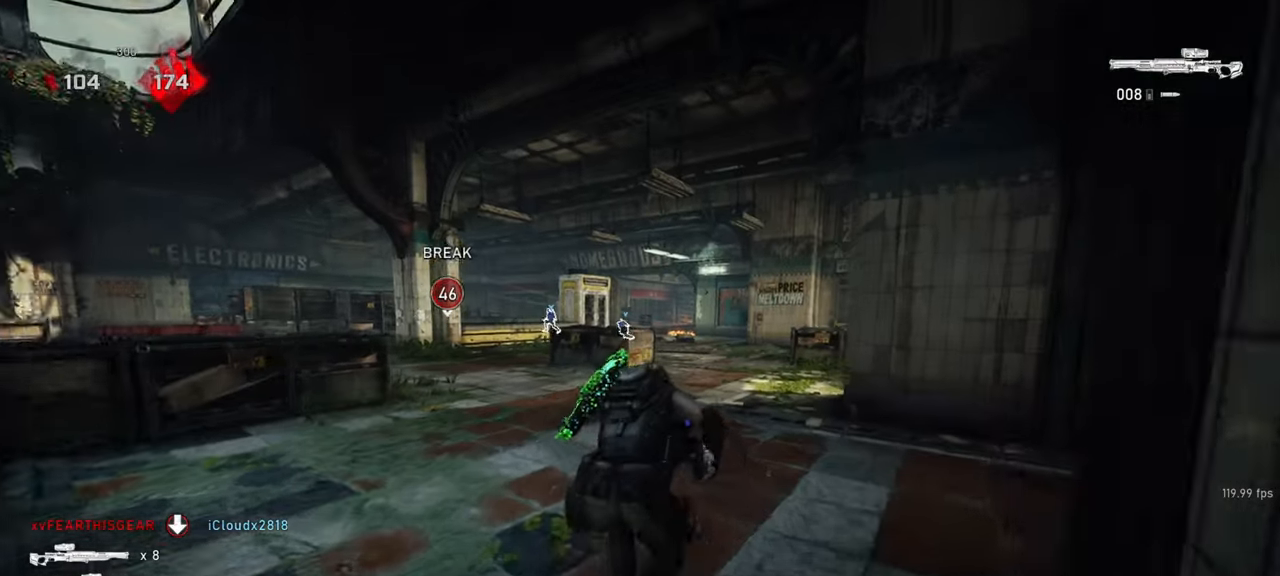
{"keys": ["shift", "space", "w"], "mouse": [], "events": [[233, "d", "down"], [317, "shift", "down"], [333, "d", "up"]]}
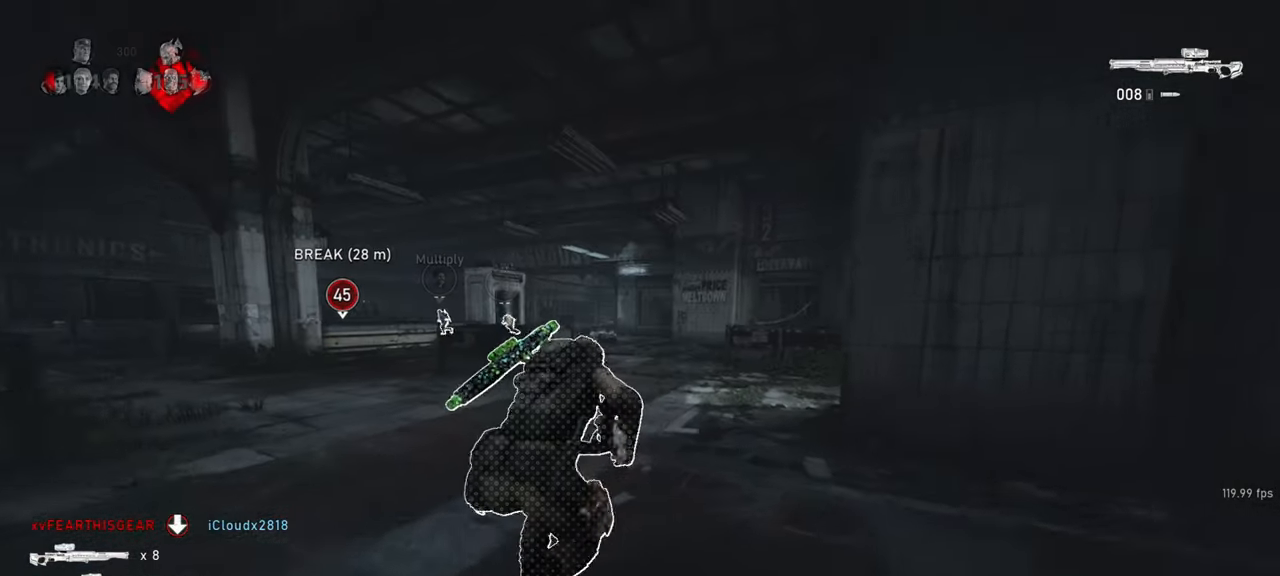
{"keys": ["space", "w"], "mouse": [], "events": [[133, "a", "down"], [217, "a", "up"], [217, "shift", "up"]]}
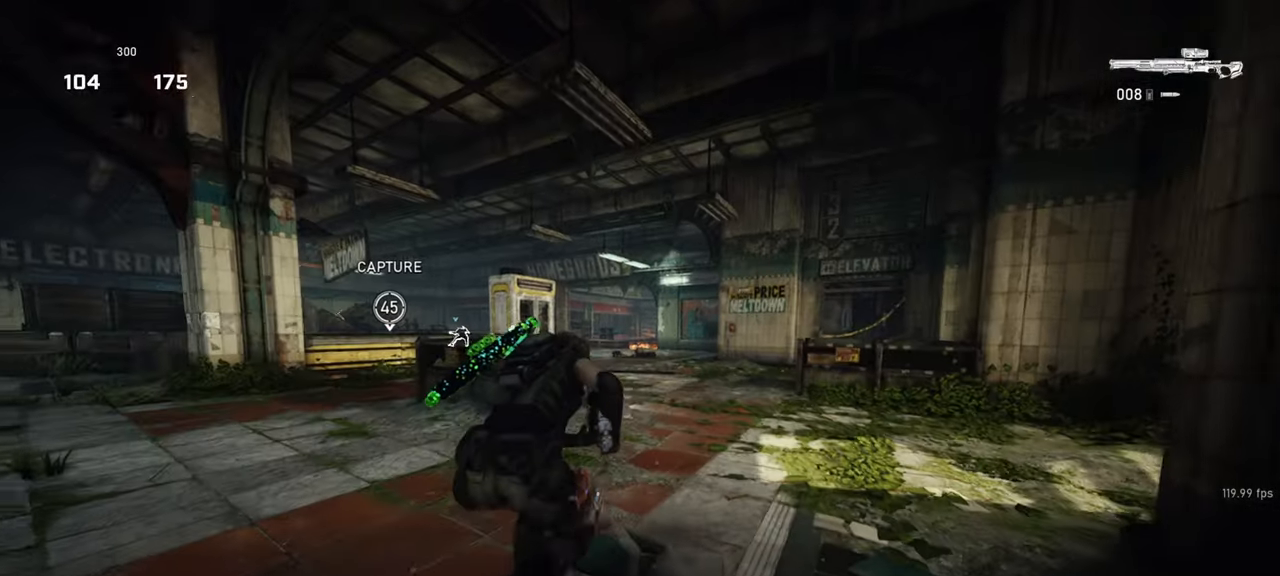
{"keys": ["shift", "space", "w"], "mouse": [], "events": [[50, "mouse_wheel_down", "down"], [50, "space", "up"], [300, "mouse_wheel_down", "up"], [367, "shift", "down"], [483, "space", "down"]]}
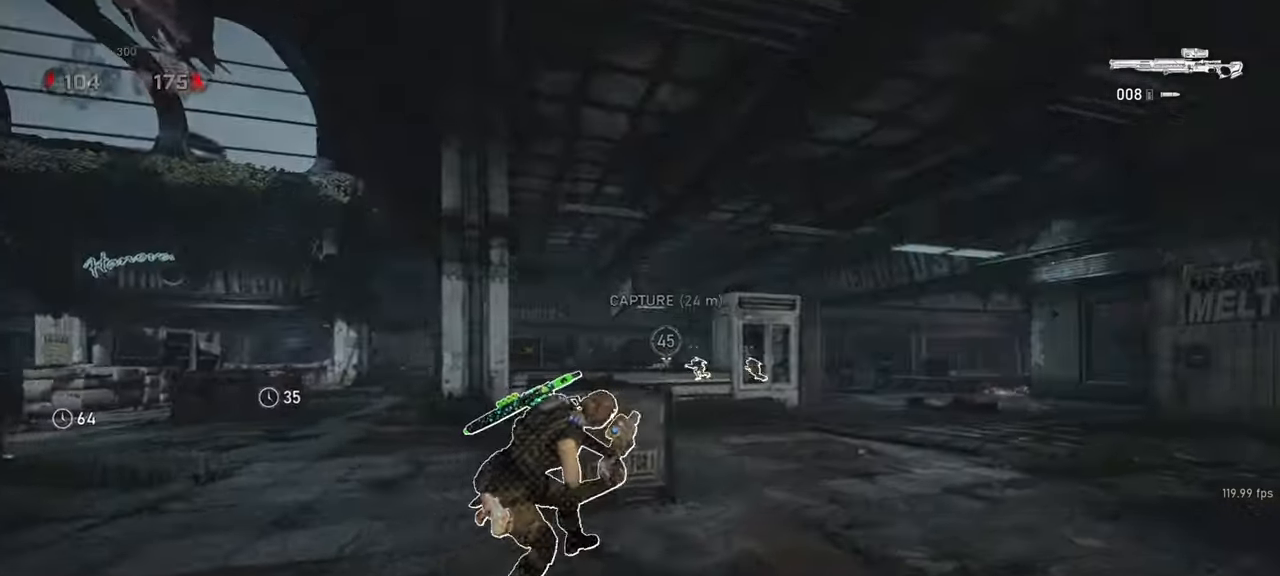
{"keys": ["space", "w"], "mouse": [], "events": [[33, "shift", "up"], [117, "mouse_right", "down"], [183, "q", "down"], [283, "q", "up"], [333, "mouse_right", "up"], [433, "r", "down"], [483, "r", "up"]]}
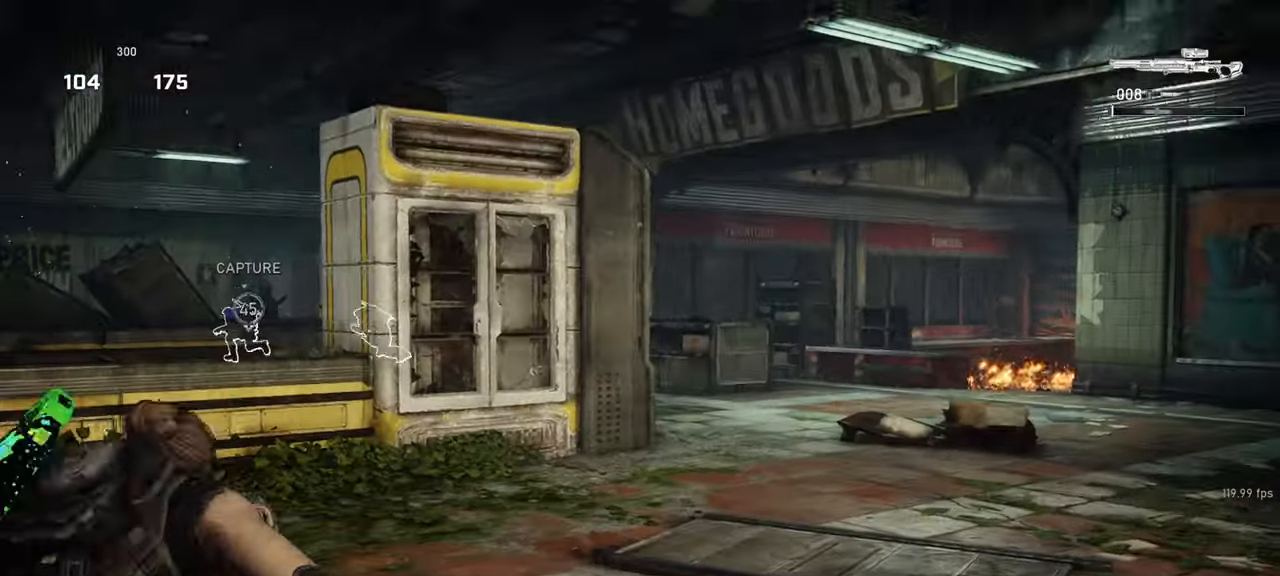
{"keys": ["space", "w"], "mouse": [], "events": [[83, "tab", "down"], [150, "tab", "up"], [233, "d", "down"], [267, "d", "up"], [383, "d", "down"], [483, "d", "up"]]}
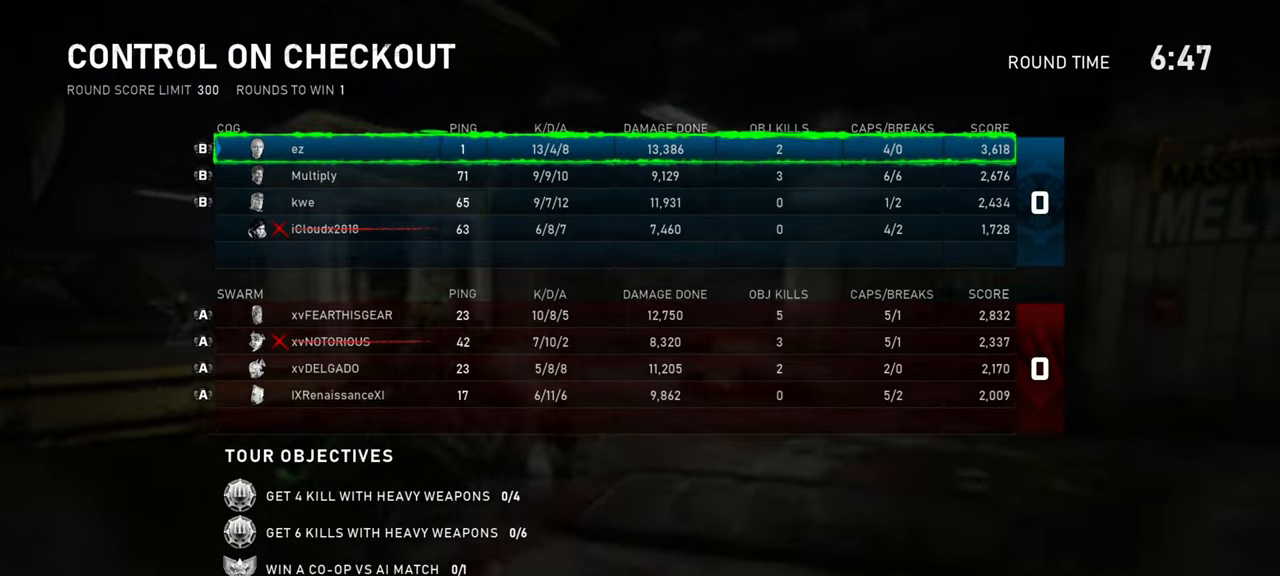
{"keys": ["w"], "mouse": ["wheel_down"], "events": [[383, "space", "up"], [483, "mouse_wheel_down", "down"]]}